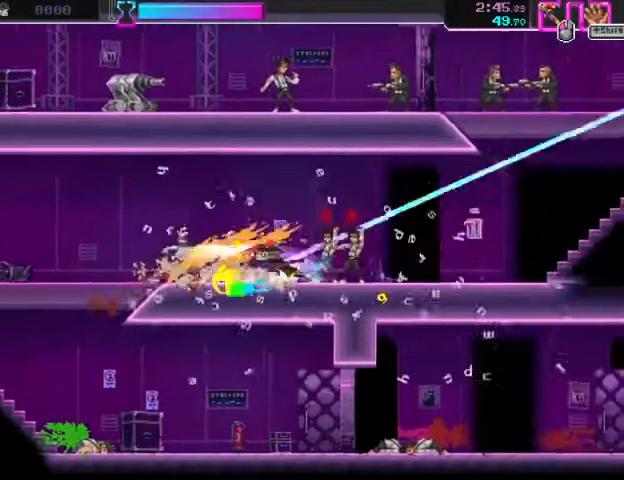
Gameplay with keyboard and mouse; each line is a JSON object with the keys and mouse buttons held at the frame after it. "events" lists presses ("down") and releases ("up") of "a", "ctrl", "d", "e", "f", "q", "r", "s", "shift", "space", "tab", "w", "mouse_left", "mouse_wheel", "mouse_right", "mouse_mb4" and "mouse_mb5" between this image and that frame as [ms after this image, input, new state], when the widget could be followed in between. "mouse_left", "mouse_wheel", "mouse_right", "mouse_mb4", "mouse_mb5" = the "left", "wheel", "right", "mb4", "mb5" buttons of the "mouse" list. No other keys are recorded. "wheel" means that the mouse wheel is clicked or scrolled. Mouse movement is not recorded.
{"keys": ["d", "space"], "mouse": ["right"], "events": [[33, "mouse_left", "up"], [167, "mouse_left", "down"], [267, "mouse_right", "down"], [300, "mouse_left", "up"], [500, "space", "down"]]}
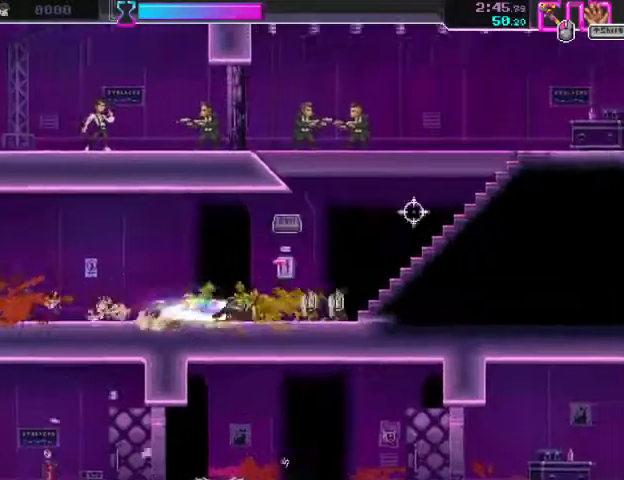
{"keys": ["a"], "mouse": [], "events": [[33, "mouse_right", "up"], [300, "mouse_left", "down"], [367, "a", "down"], [367, "d", "up"], [367, "space", "up"], [500, "mouse_left", "up"]]}
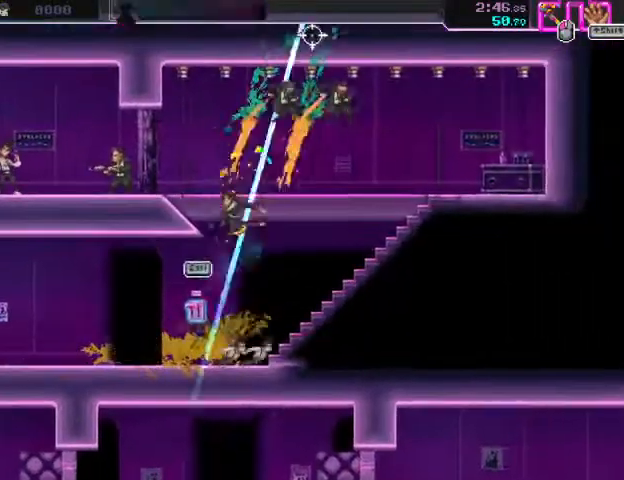
{"keys": ["a"], "mouse": ["left"], "events": [[367, "mouse_left", "down"]]}
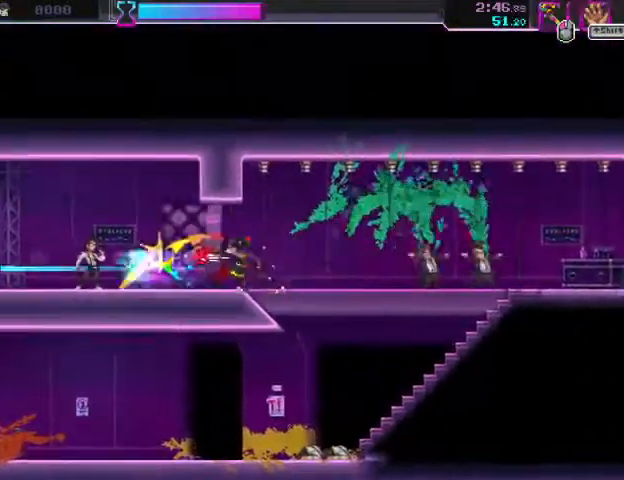
{"keys": ["a"], "mouse": ["right"], "events": [[33, "mouse_left", "up"], [233, "mouse_left", "down"], [400, "mouse_left", "up"], [400, "mouse_right", "down"]]}
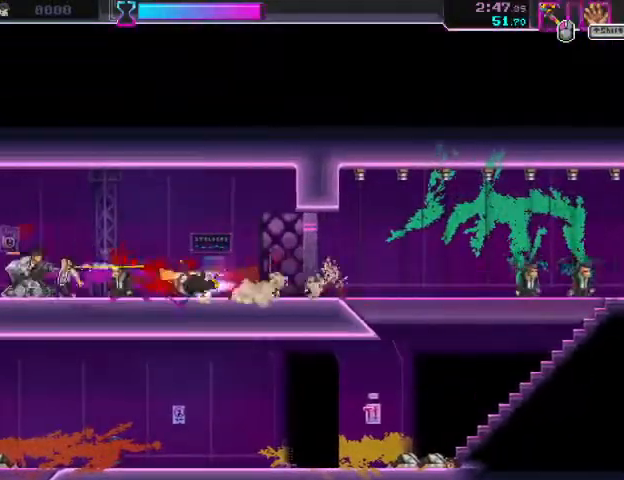
{"keys": ["a"], "mouse": ["right"], "events": [[233, "mouse_right", "up"], [267, "mouse_left", "down"], [467, "mouse_right", "down"], [500, "mouse_left", "up"]]}
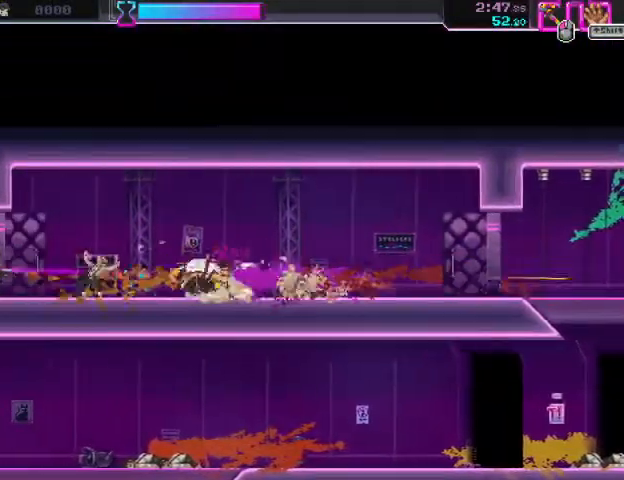
{"keys": ["a"], "mouse": ["left", "right"], "events": [[267, "mouse_right", "up"], [333, "mouse_left", "down"], [433, "mouse_right", "down"]]}
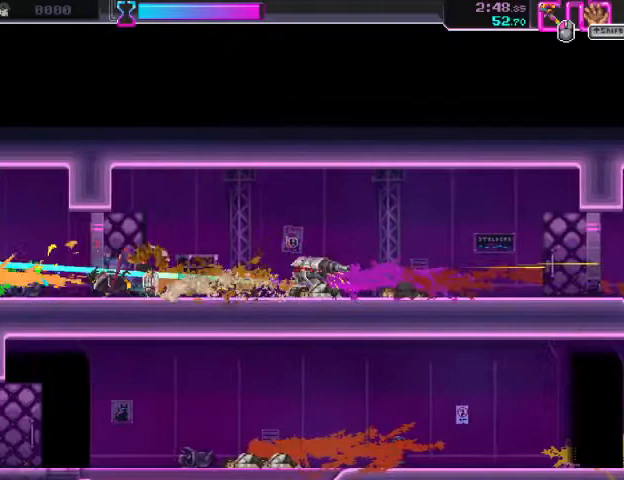
{"keys": ["a"], "mouse": ["right"], "events": [[33, "mouse_left", "up"], [200, "mouse_right", "up"], [367, "mouse_right", "down"]]}
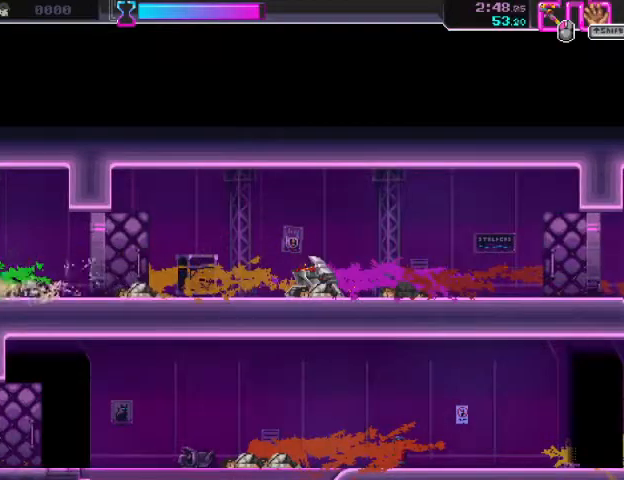
{"keys": ["d"], "mouse": ["right"], "events": [[133, "mouse_left", "down"], [133, "mouse_right", "up"], [200, "a", "up"], [233, "d", "down"], [267, "mouse_right", "down"], [300, "mouse_left", "up"]]}
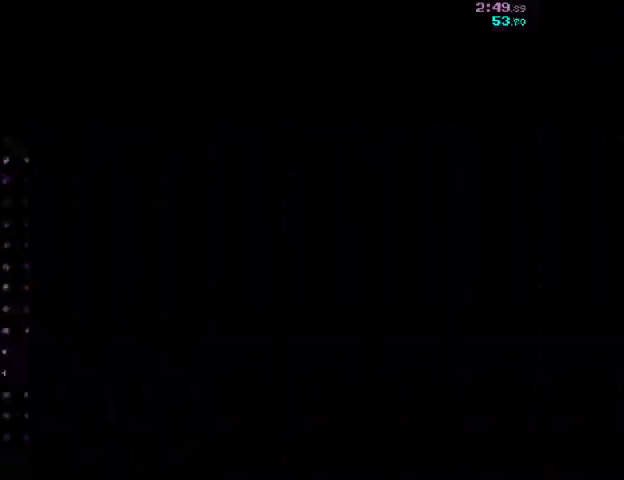
{"keys": ["d"], "mouse": ["right"], "events": []}
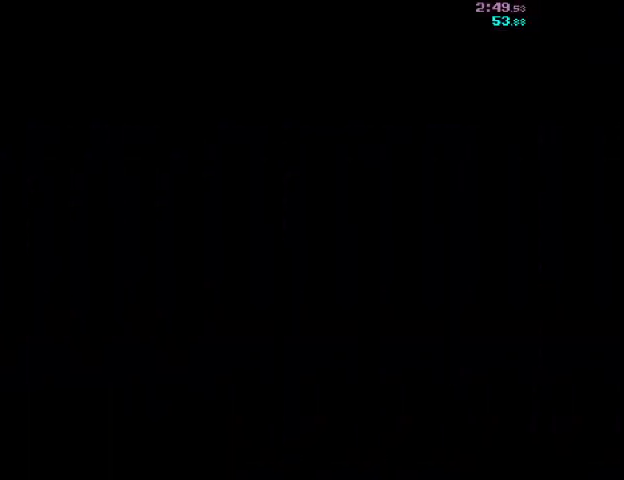
{"keys": ["d"], "mouse": ["right"], "events": []}
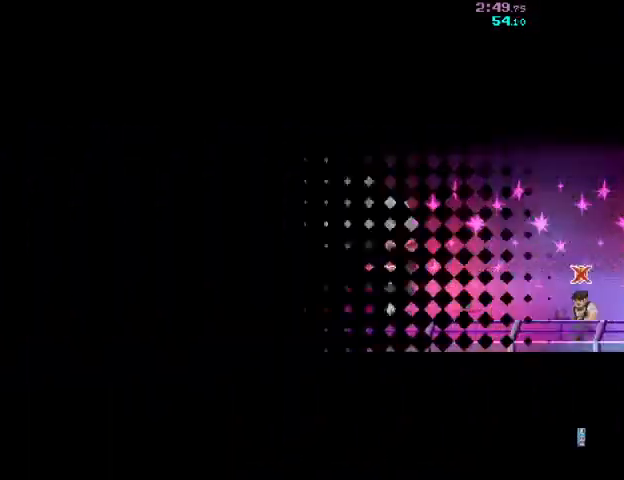
{"keys": ["d"], "mouse": ["right"], "events": []}
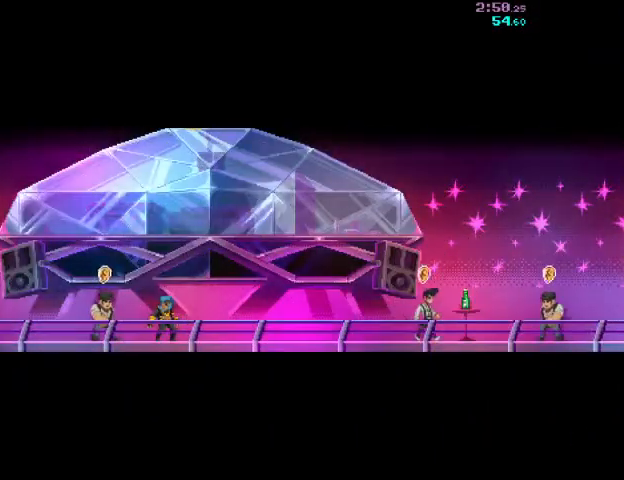
{"keys": ["d"], "mouse": ["right"], "events": []}
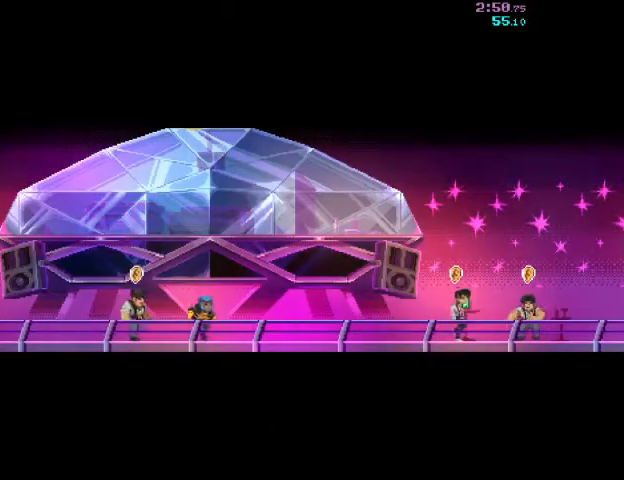
{"keys": ["d"], "mouse": ["right"], "events": []}
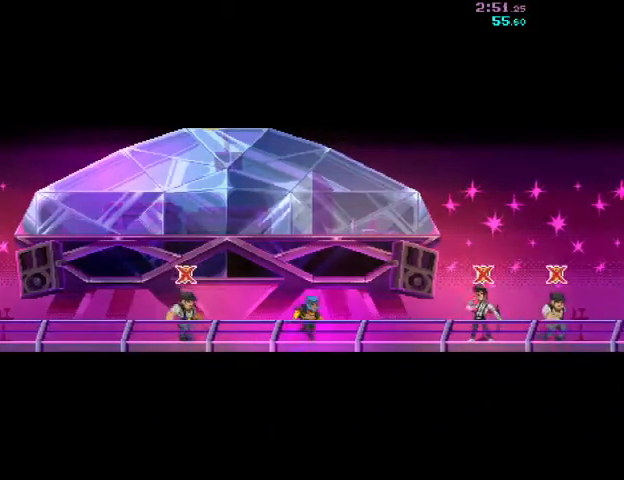
{"keys": ["d"], "mouse": ["right"], "events": []}
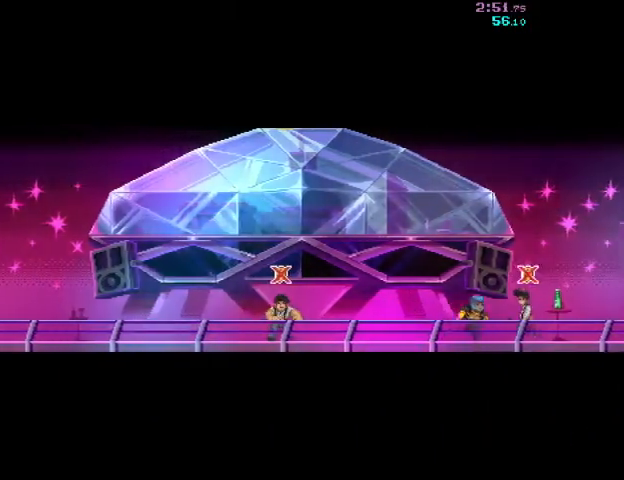
{"keys": ["d"], "mouse": ["right"], "events": []}
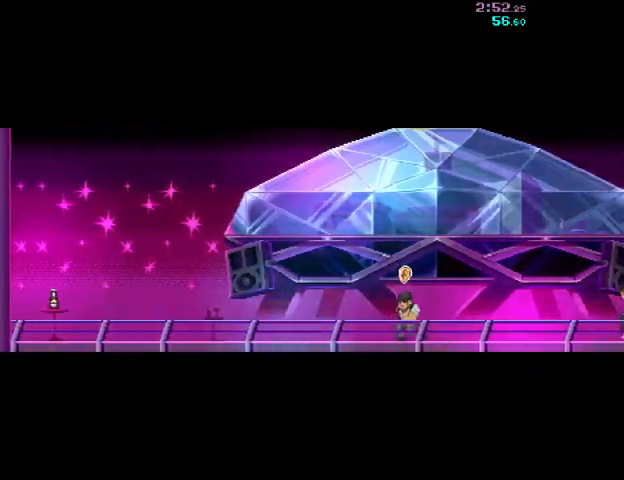
{"keys": ["d"], "mouse": ["right"], "events": []}
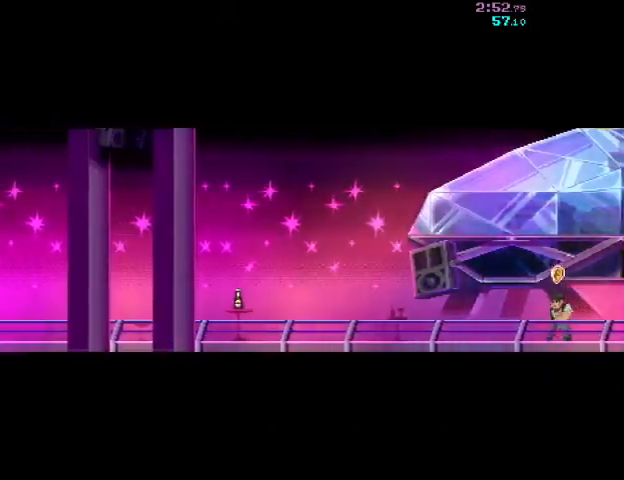
{"keys": ["d"], "mouse": ["right"], "events": []}
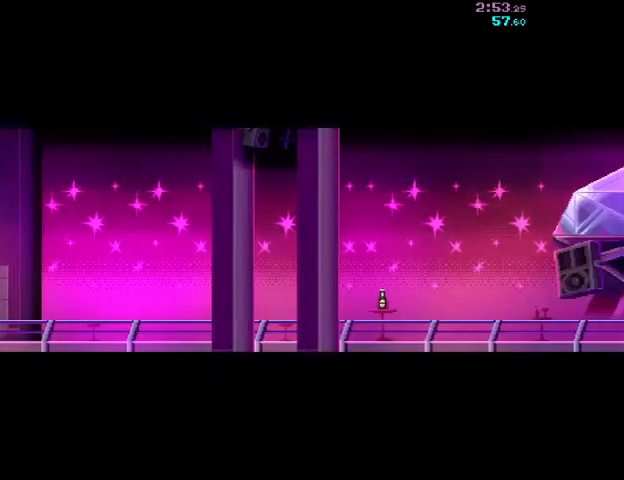
{"keys": ["d"], "mouse": ["right"], "events": []}
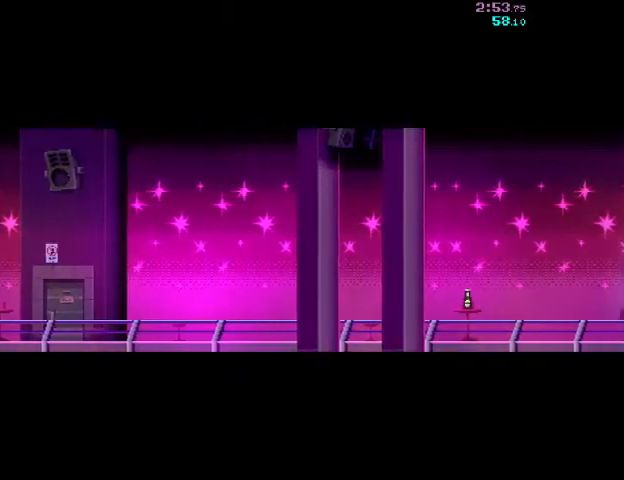
{"keys": ["d"], "mouse": ["right"], "events": []}
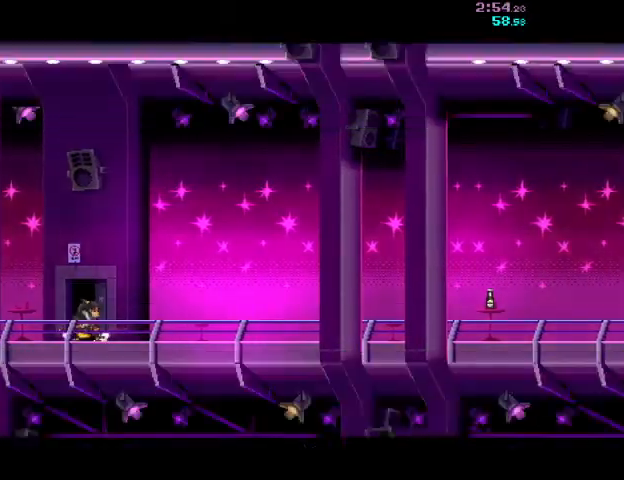
{"keys": ["d", "r"], "mouse": ["right"], "events": [[433, "r", "down"]]}
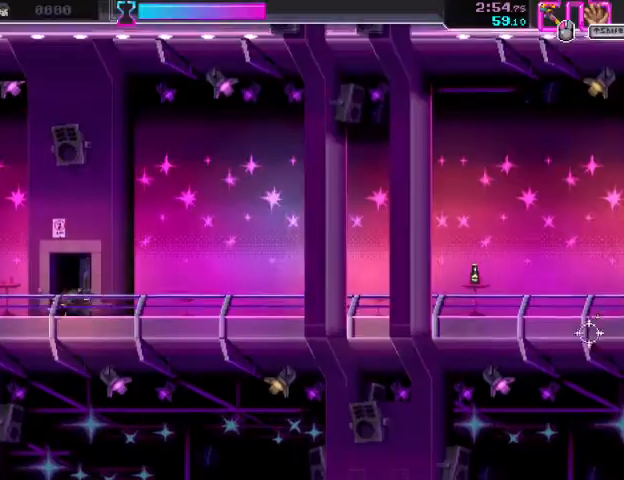
{"keys": ["d"], "mouse": ["right"], "events": [[167, "r", "up"], [233, "mouse_right", "up"], [367, "mouse_right", "down"]]}
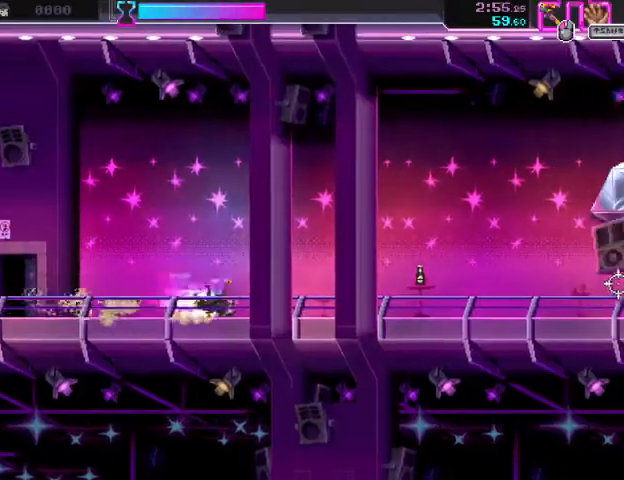
{"keys": ["d"], "mouse": [], "events": [[100, "mouse_right", "up"], [267, "mouse_right", "down"], [500, "mouse_right", "up"]]}
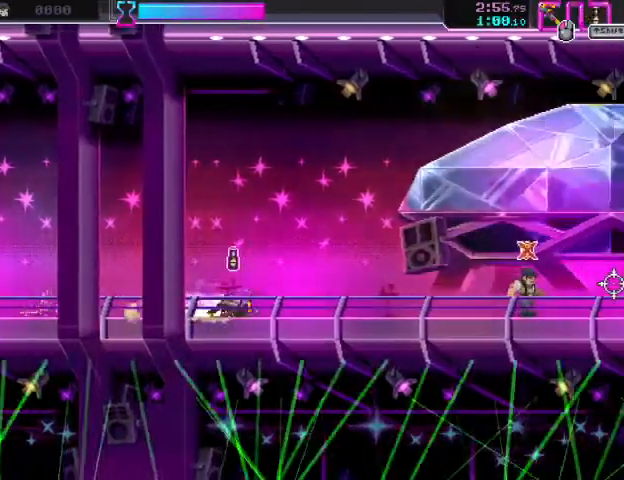
{"keys": ["d"], "mouse": [], "events": [[167, "mouse_right", "down"], [467, "mouse_right", "up"]]}
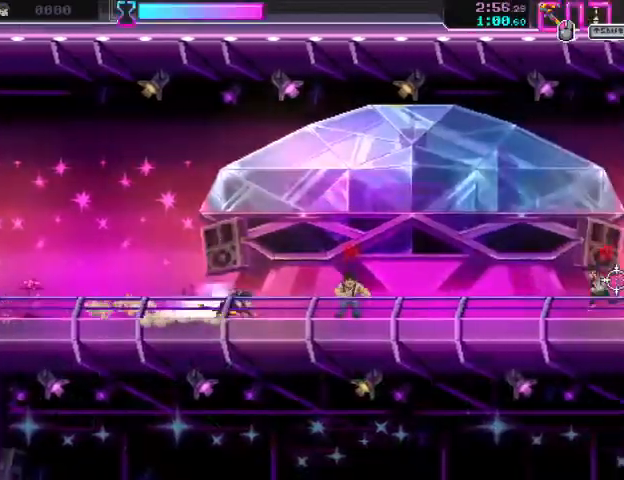
{"keys": ["d"], "mouse": ["right"], "events": [[67, "mouse_left", "down"], [267, "mouse_left", "up"], [333, "mouse_right", "down"]]}
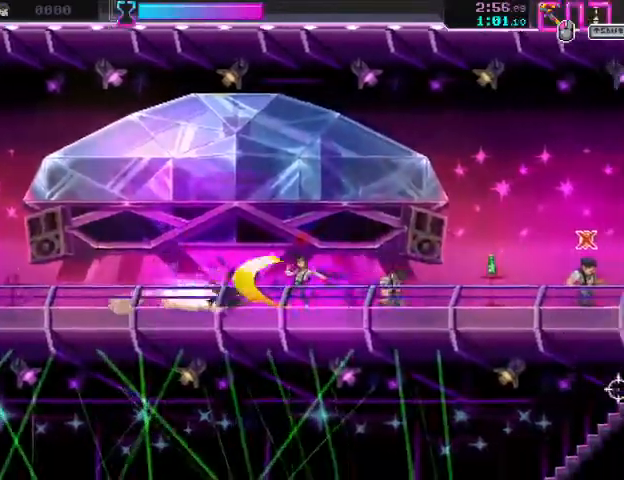
{"keys": ["d"], "mouse": [], "events": [[100, "mouse_left", "down"], [100, "mouse_right", "up"], [233, "mouse_left", "up"], [267, "mouse_right", "down"], [433, "mouse_right", "up"]]}
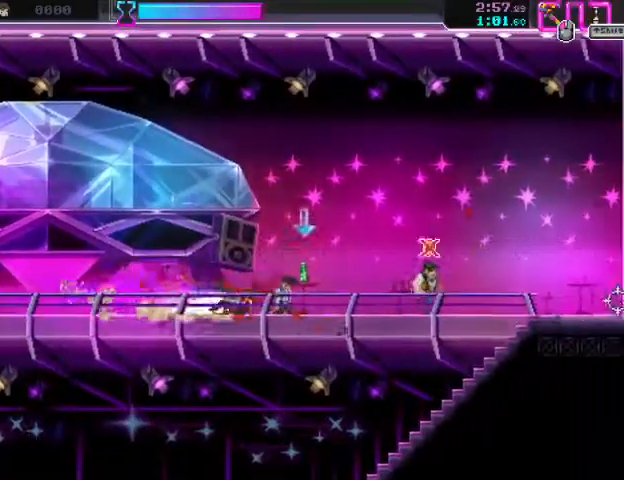
{"keys": [], "mouse": [], "events": [[67, "d", "up"], [67, "shift", "down"], [133, "shift", "up"]]}
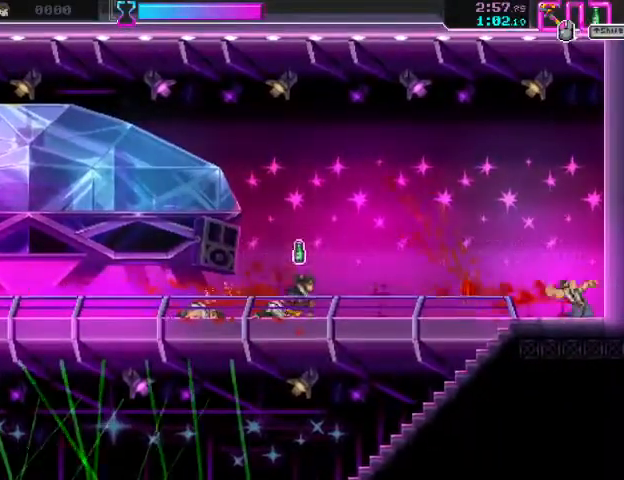
{"keys": ["space"], "mouse": [], "events": [[67, "space", "down"]]}
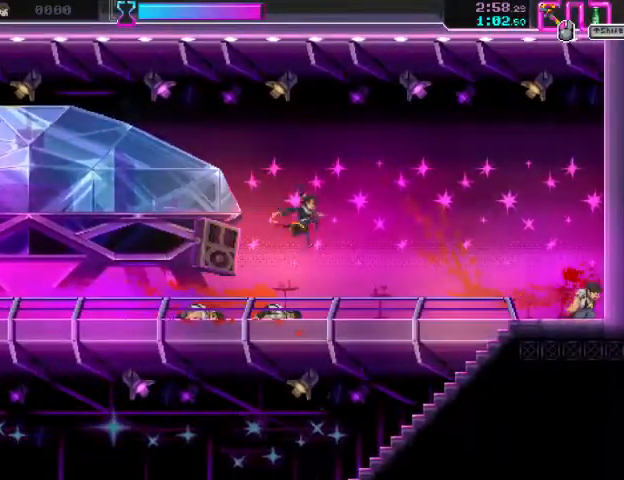
{"keys": ["a", "s"], "mouse": ["right"], "events": [[33, "shift", "down"], [67, "space", "up"], [133, "s", "down"], [133, "shift", "up"], [167, "a", "down"], [367, "mouse_right", "down"]]}
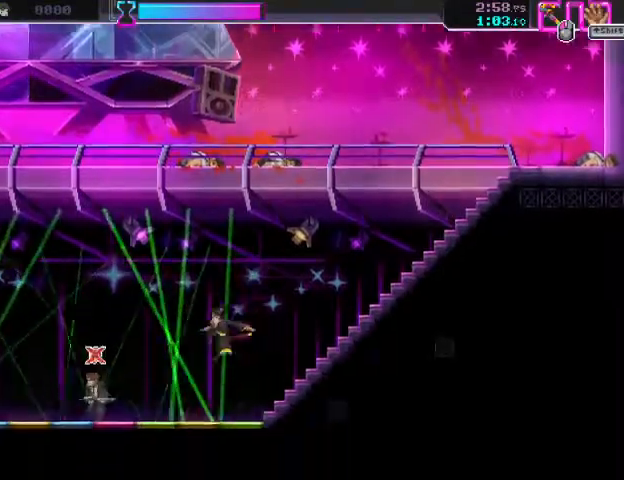
{"keys": ["a"], "mouse": ["right"], "events": [[200, "mouse_right", "up"], [233, "mouse_left", "down"], [267, "s", "up"], [367, "mouse_left", "up"], [400, "mouse_right", "down"]]}
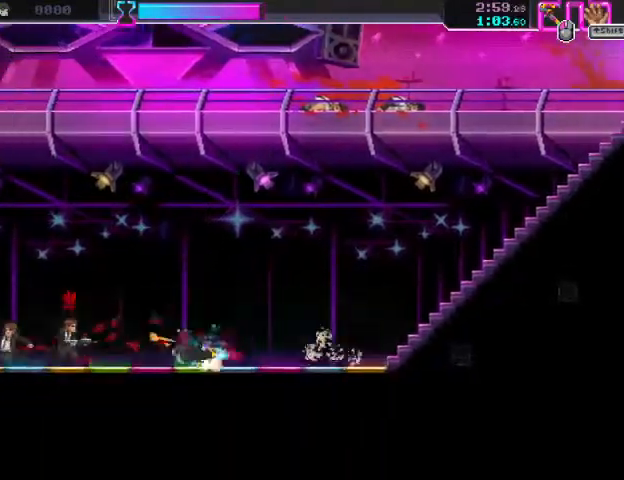
{"keys": ["a", "s"], "mouse": [], "events": [[33, "s", "down"], [100, "mouse_left", "down"], [100, "mouse_right", "up"], [200, "mouse_left", "up"], [200, "mouse_right", "down"], [300, "s", "up"], [400, "s", "down"], [467, "mouse_right", "up"]]}